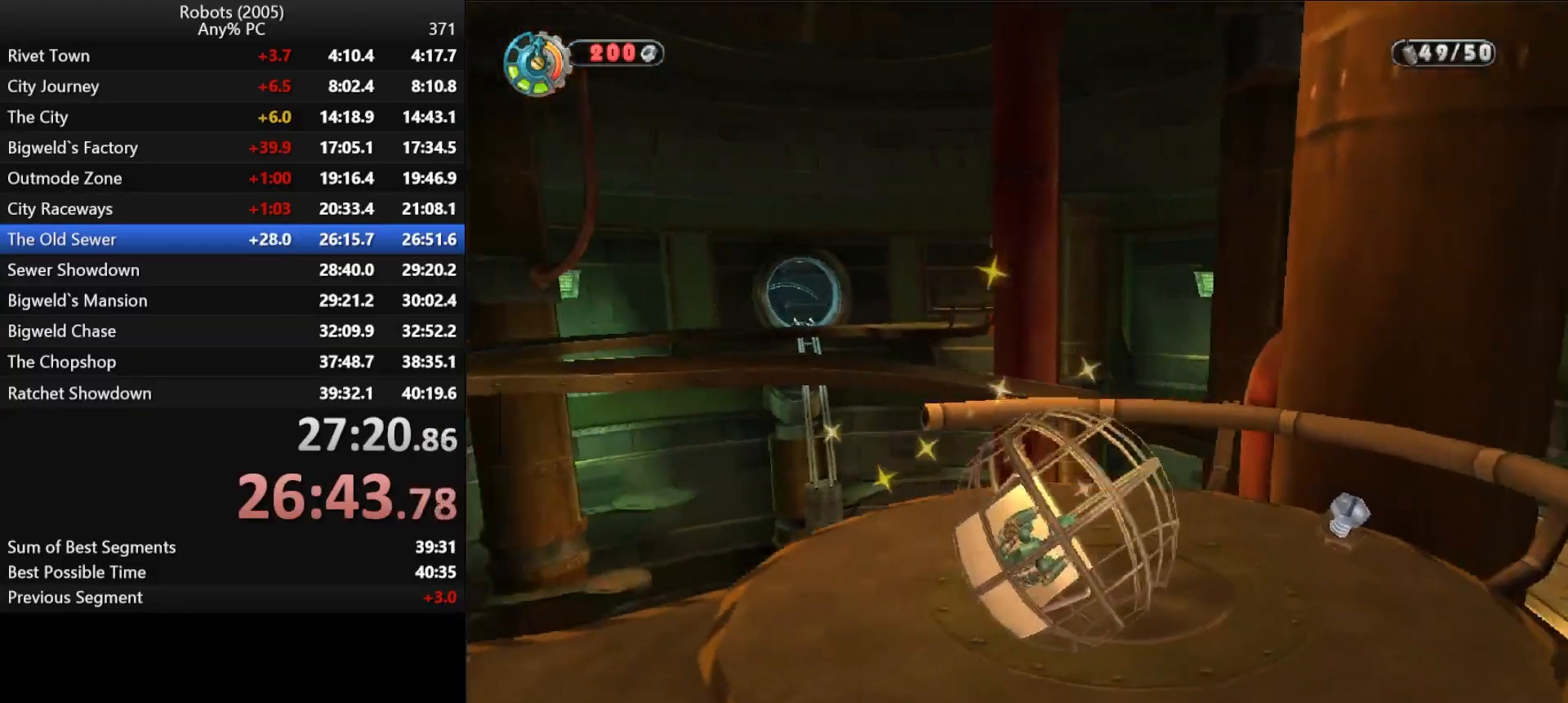
Gameplay with keyboard; each line is a JSON object with the keys held at the frame after it. "events" lists presses ("down") and releases ("up") of "a", "ctrl", "d", "down", "e", "escape", "k", "l", "left", "o", "p", "return", "right", "s", "semicolon", "shift", "space", "tab", "up" and "w" between this image and that frame as [ms after this image, input, new state], when the widget could be followed in between. No other keys are recorded. Mouse input is not recorded.
{"keys": ["k"], "events": []}
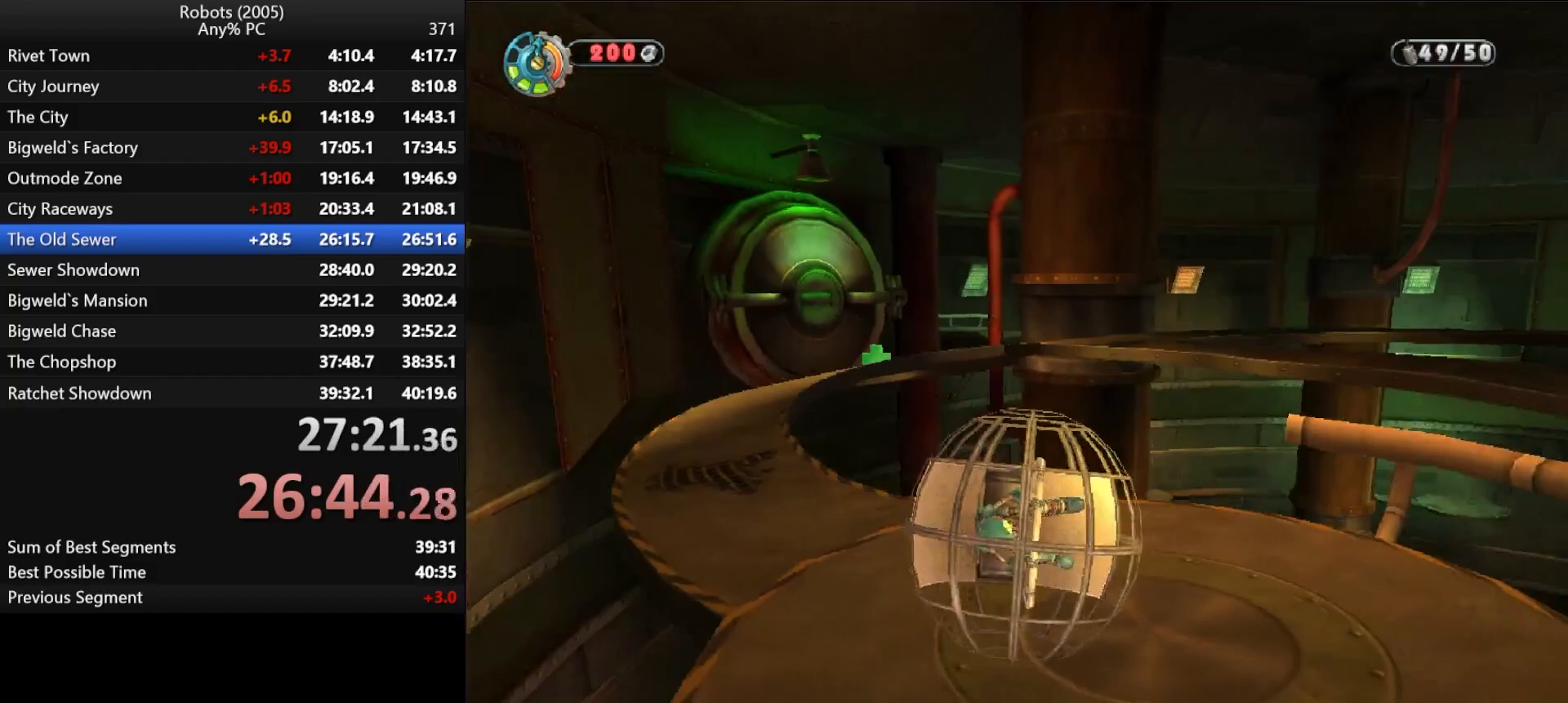
{"keys": ["shift", "w"], "events": [[117, "k", "up"], [167, "shift", "down"], [167, "w", "down"]]}
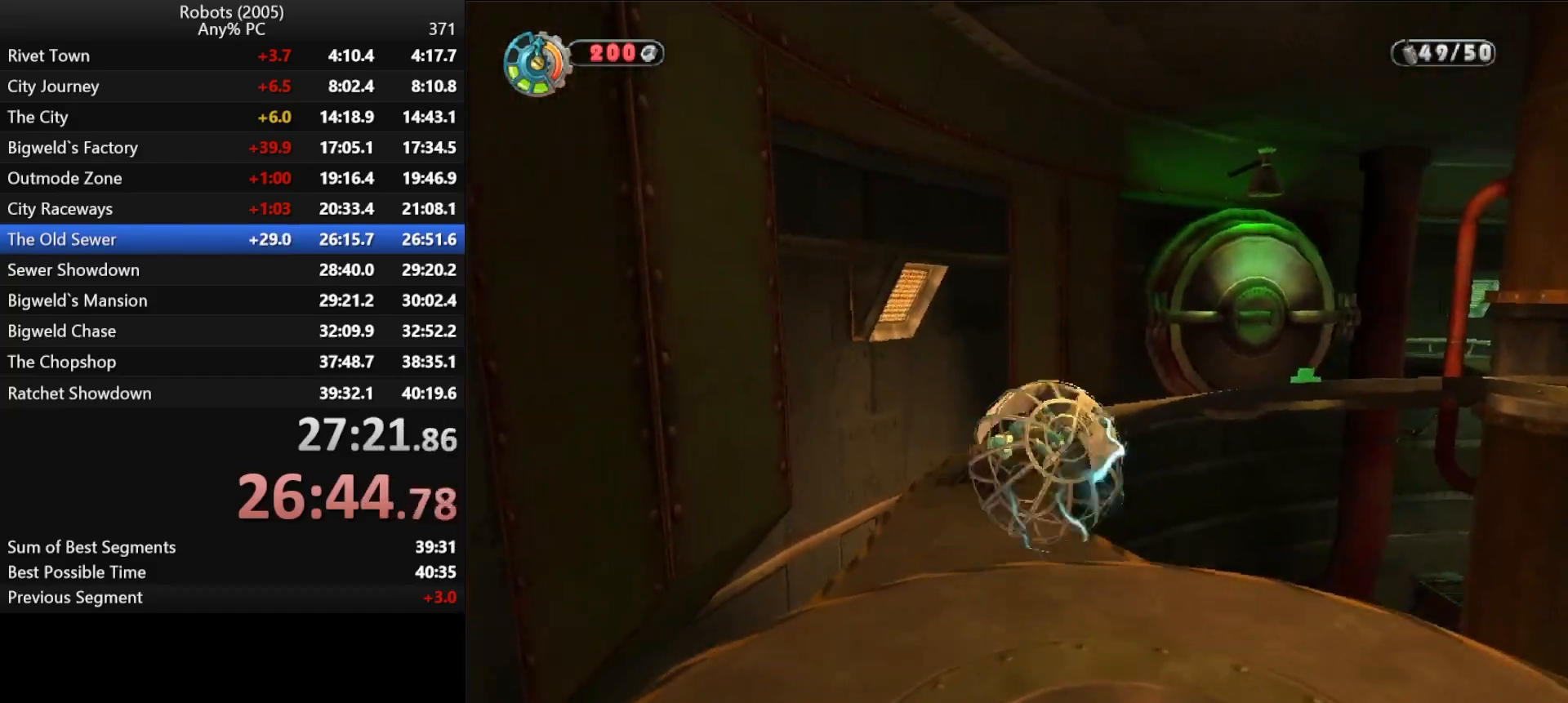
{"keys": ["d", "semicolon", "shift", "w"], "events": [[33, "semicolon", "down"], [133, "semicolon", "up"], [333, "d", "down"], [367, "semicolon", "down"]]}
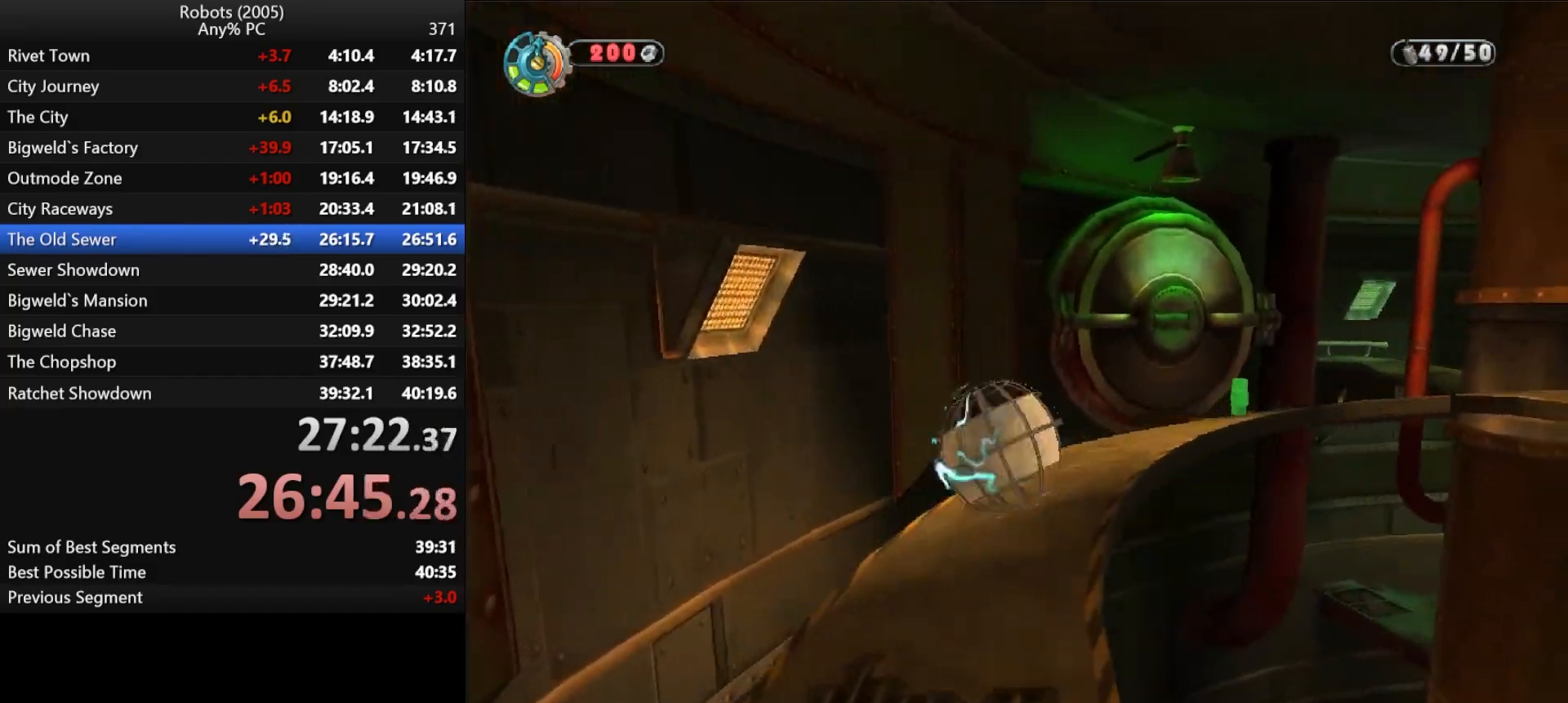
{"keys": ["d", "semicolon", "shift", "w"], "events": [[283, "semicolon", "up"], [383, "d", "up"], [417, "semicolon", "down"], [467, "d", "down"]]}
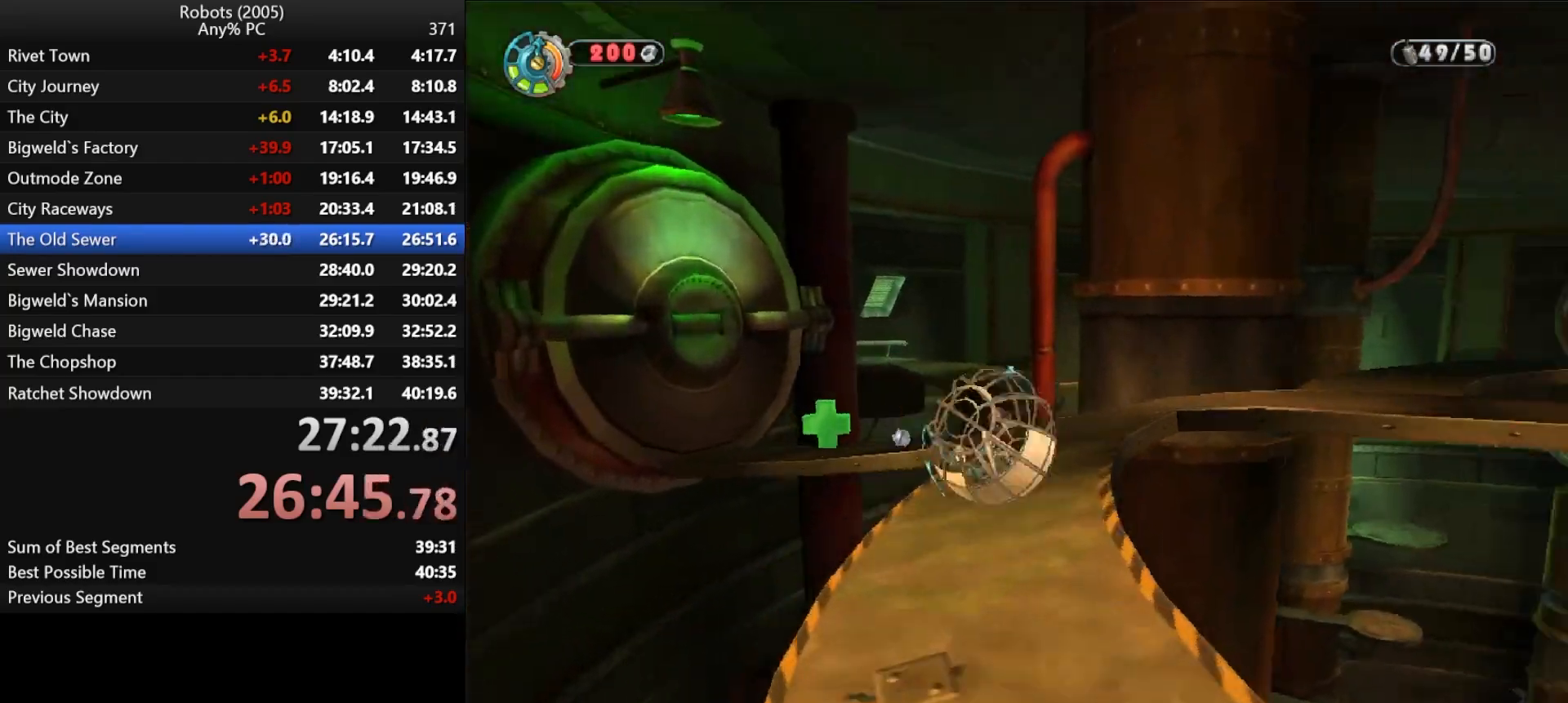
{"keys": ["a", "k", "shift", "w"], "events": [[17, "semicolon", "up"], [67, "d", "up"], [300, "a", "down"], [300, "k", "down"]]}
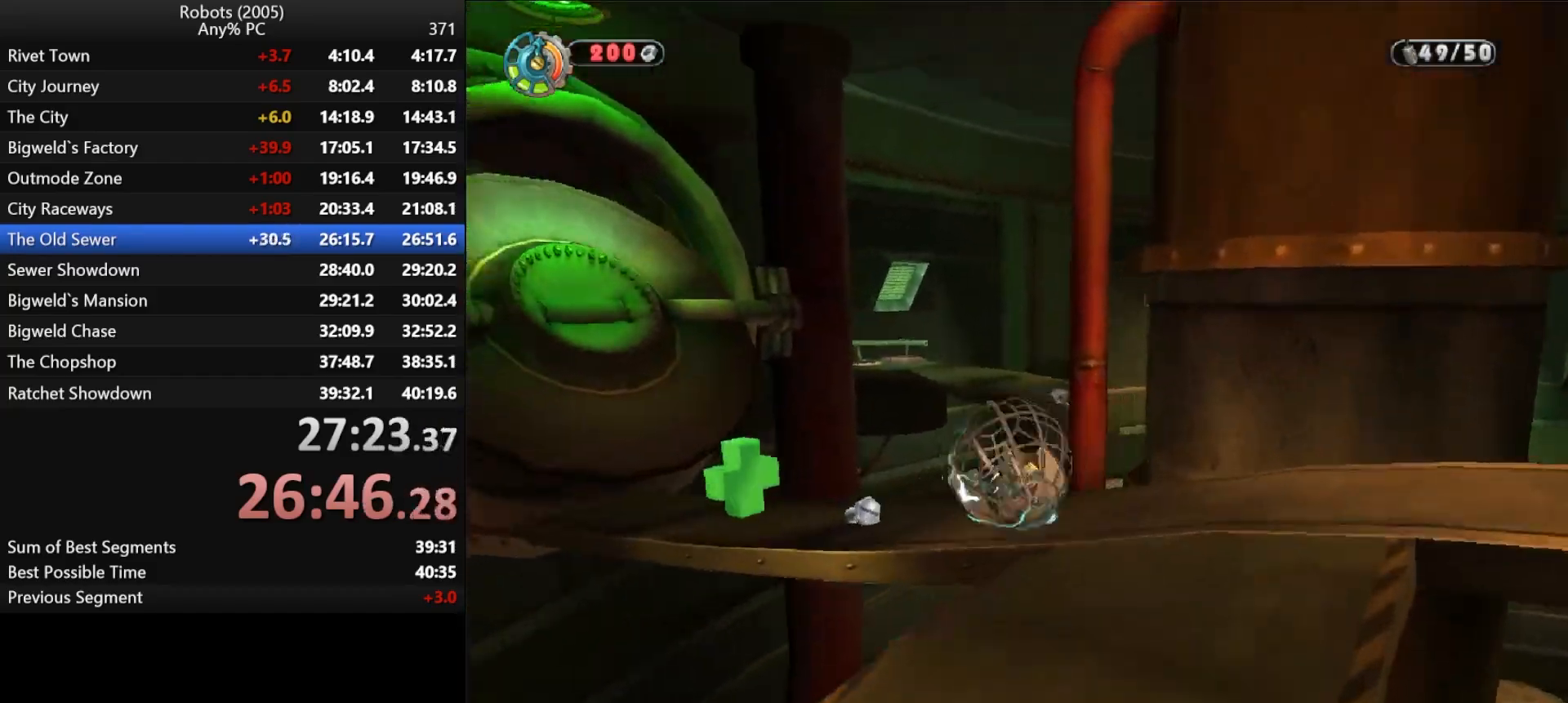
{"keys": ["shift", "w"], "events": [[450, "k", "up"], [500, "a", "up"]]}
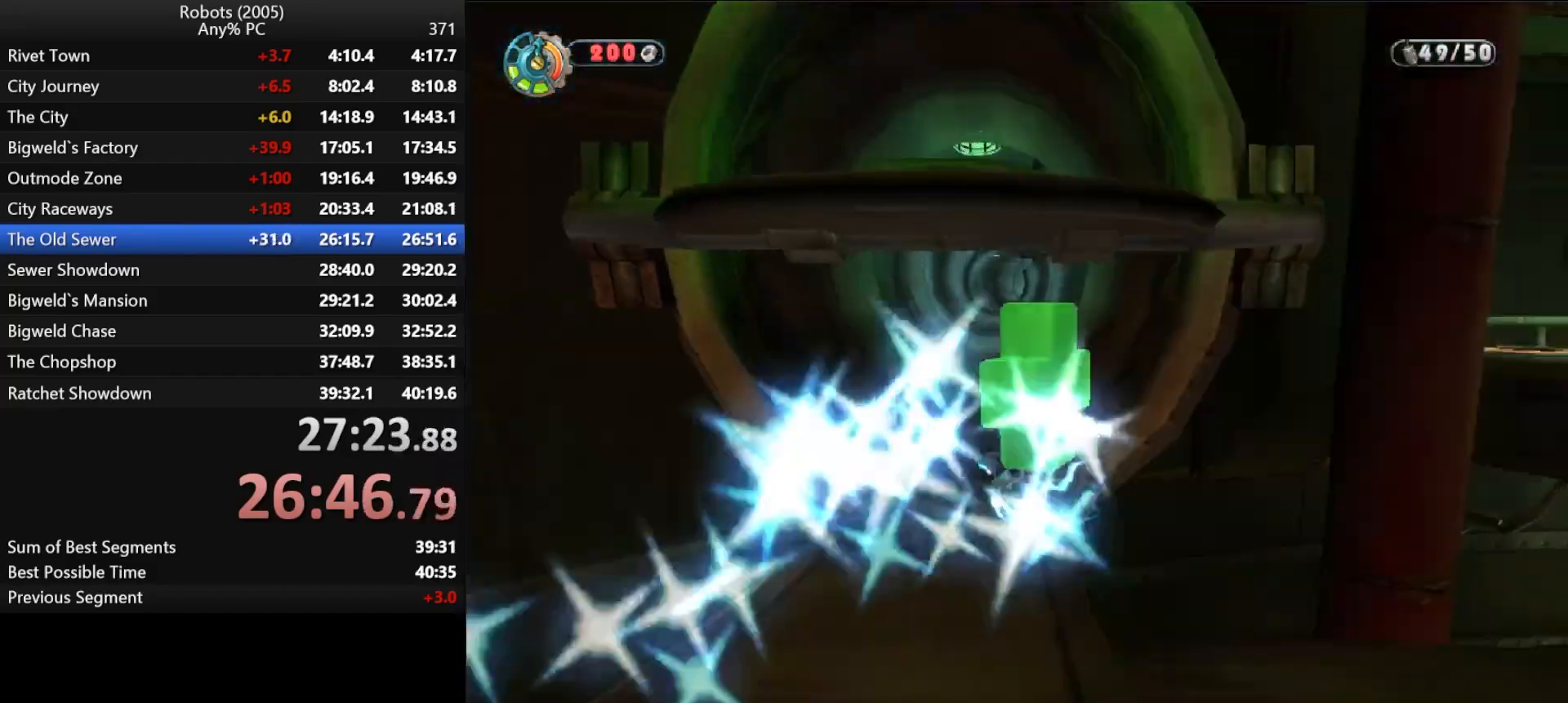
{"keys": ["shift", "w"], "events": [[233, "d", "down"], [233, "semicolon", "down"], [333, "d", "up"], [383, "semicolon", "up"]]}
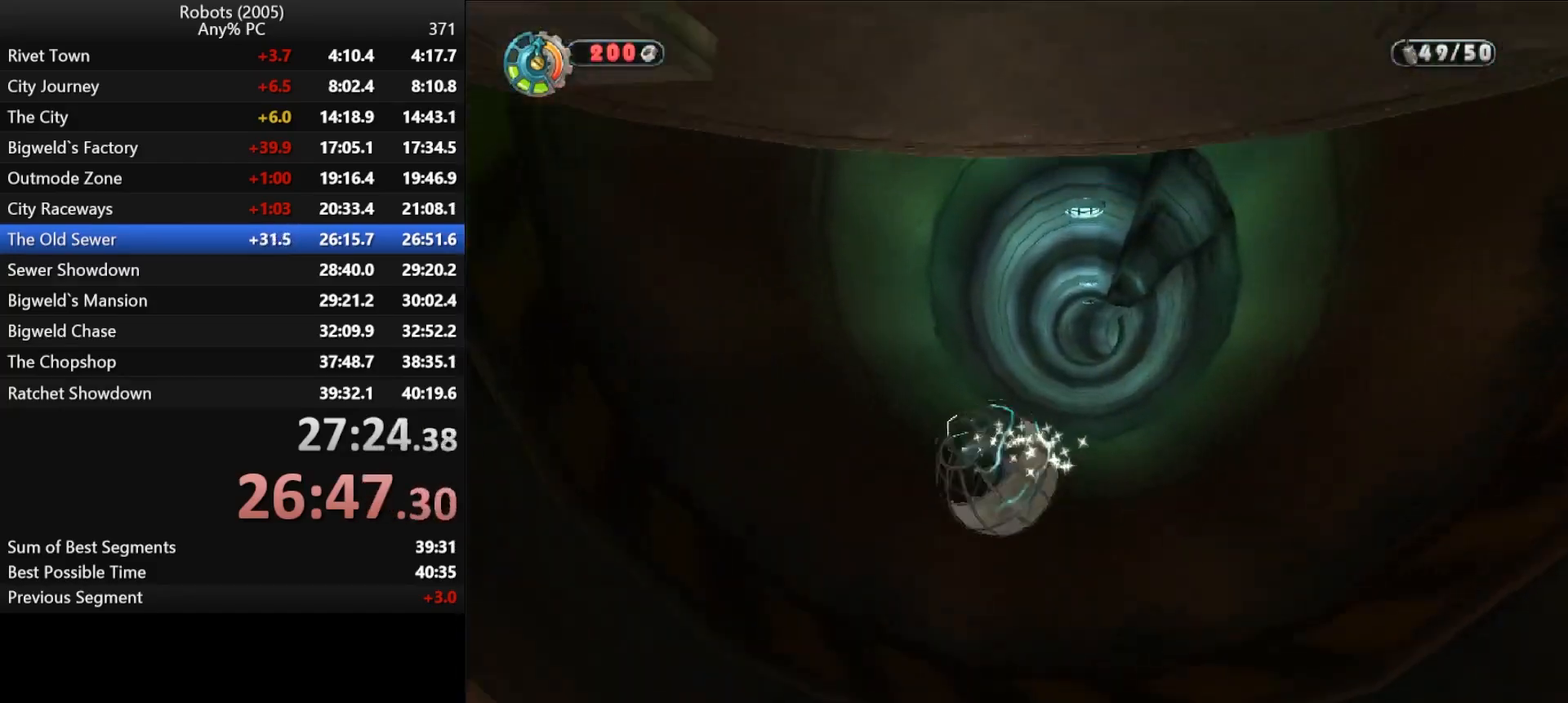
{"keys": ["shift", "w"], "events": [[200, "d", "down"], [250, "d", "up"]]}
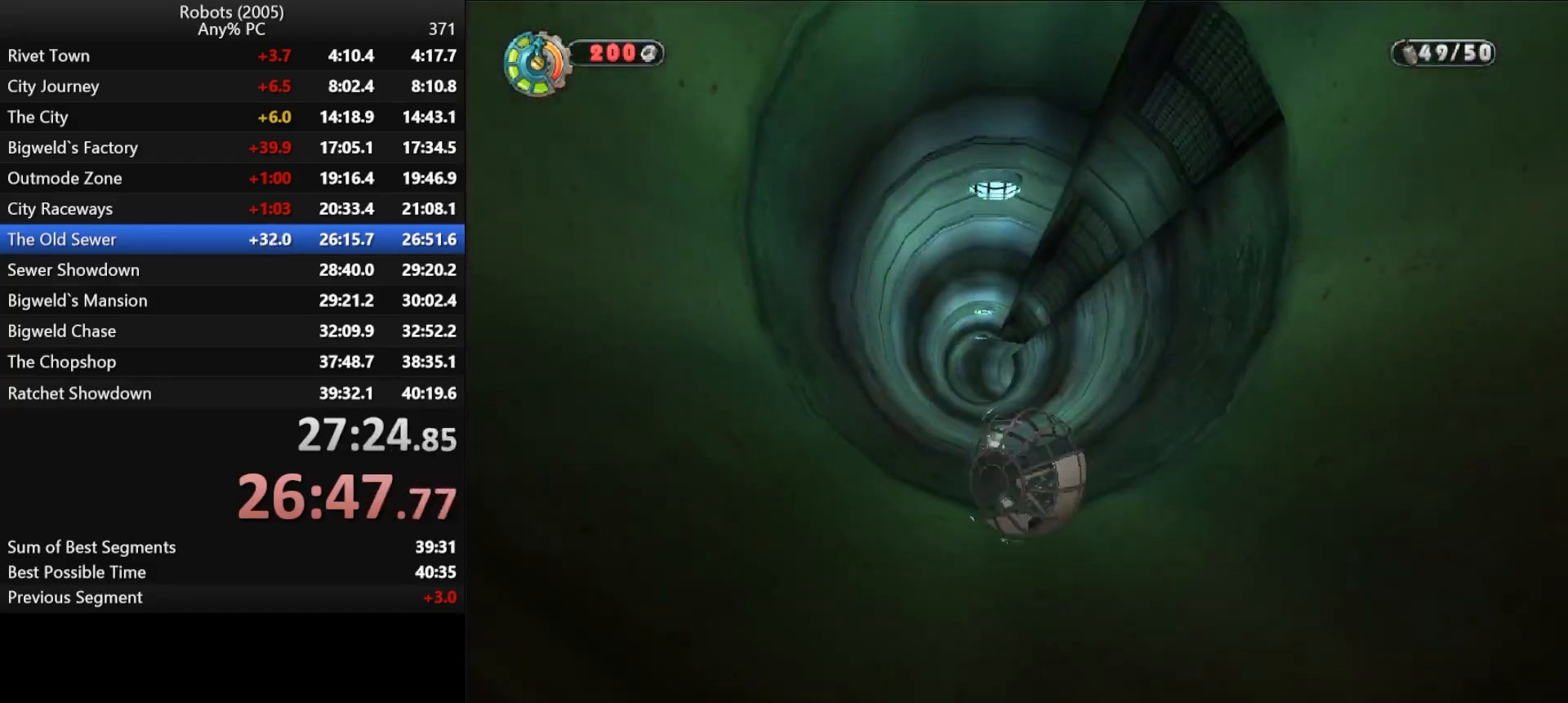
{"keys": ["shift", "w"], "events": [[33, "k", "down"], [83, "k", "up"]]}
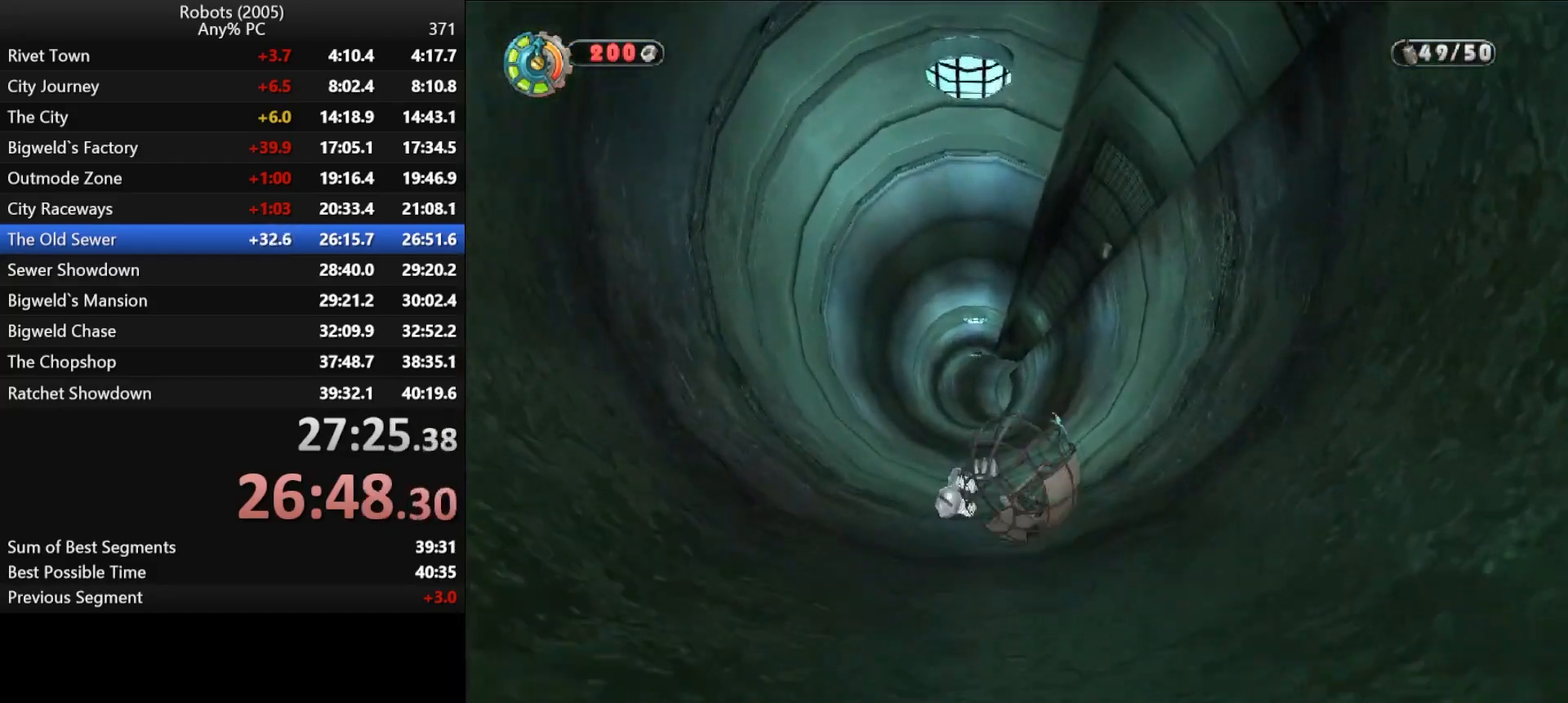
{"keys": ["shift", "w"], "events": []}
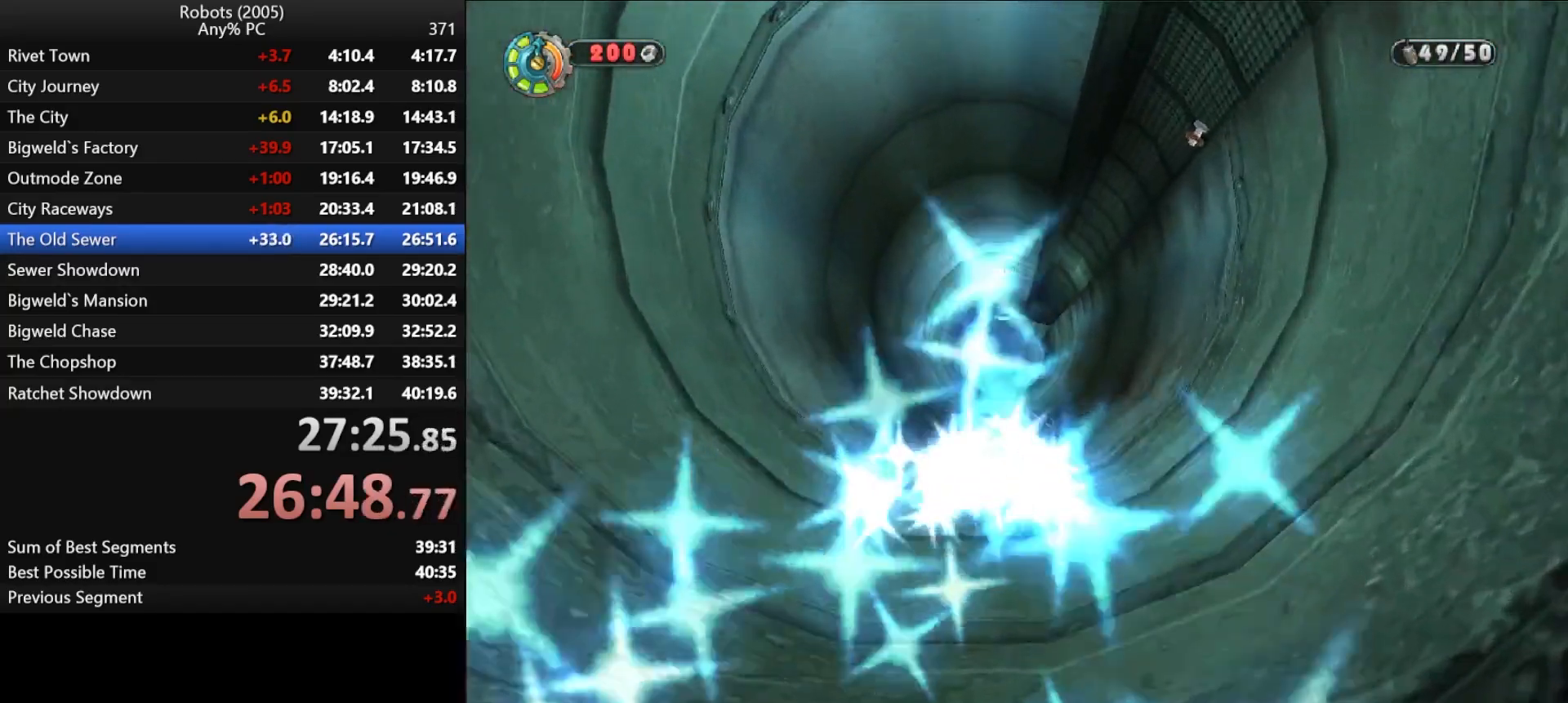
{"keys": ["shift", "w"], "events": []}
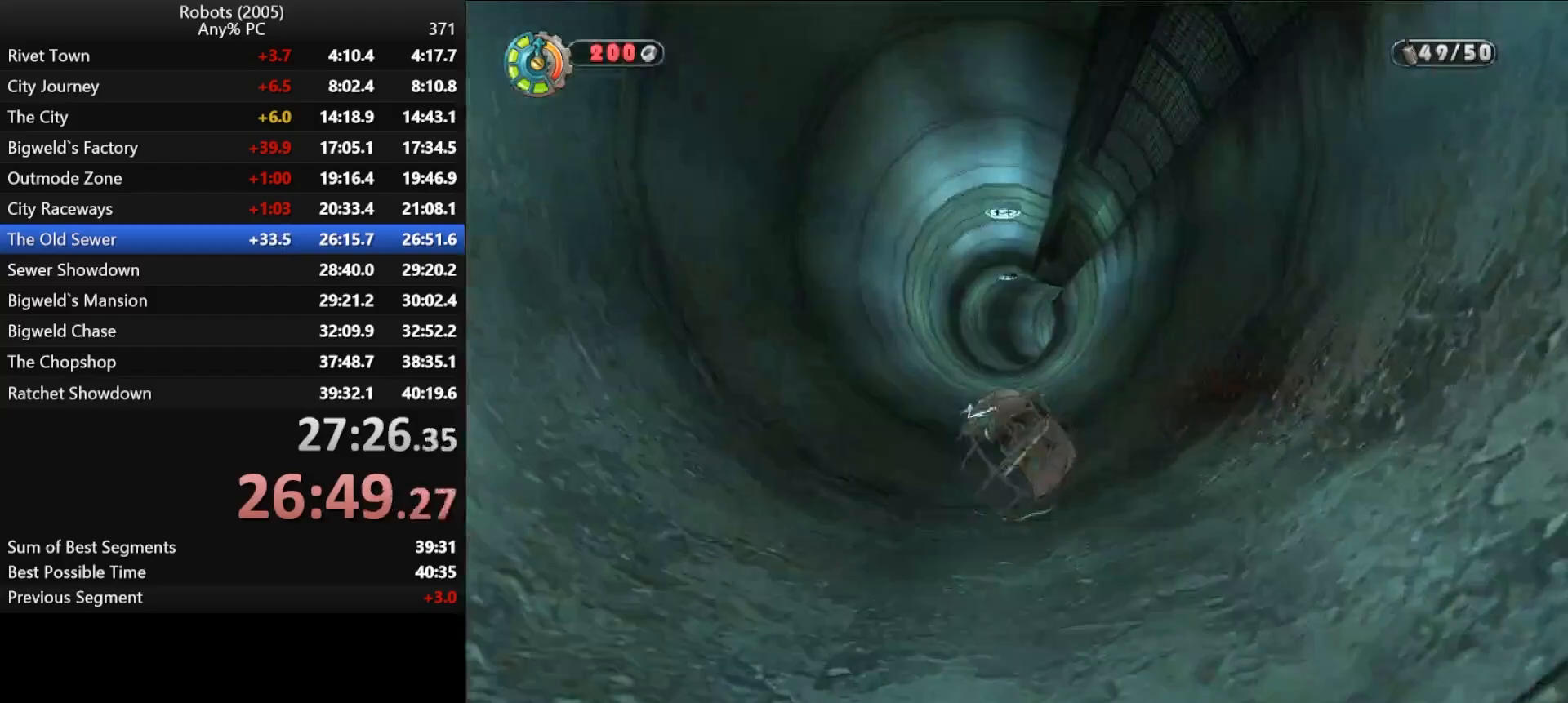
{"keys": ["shift", "w"], "events": []}
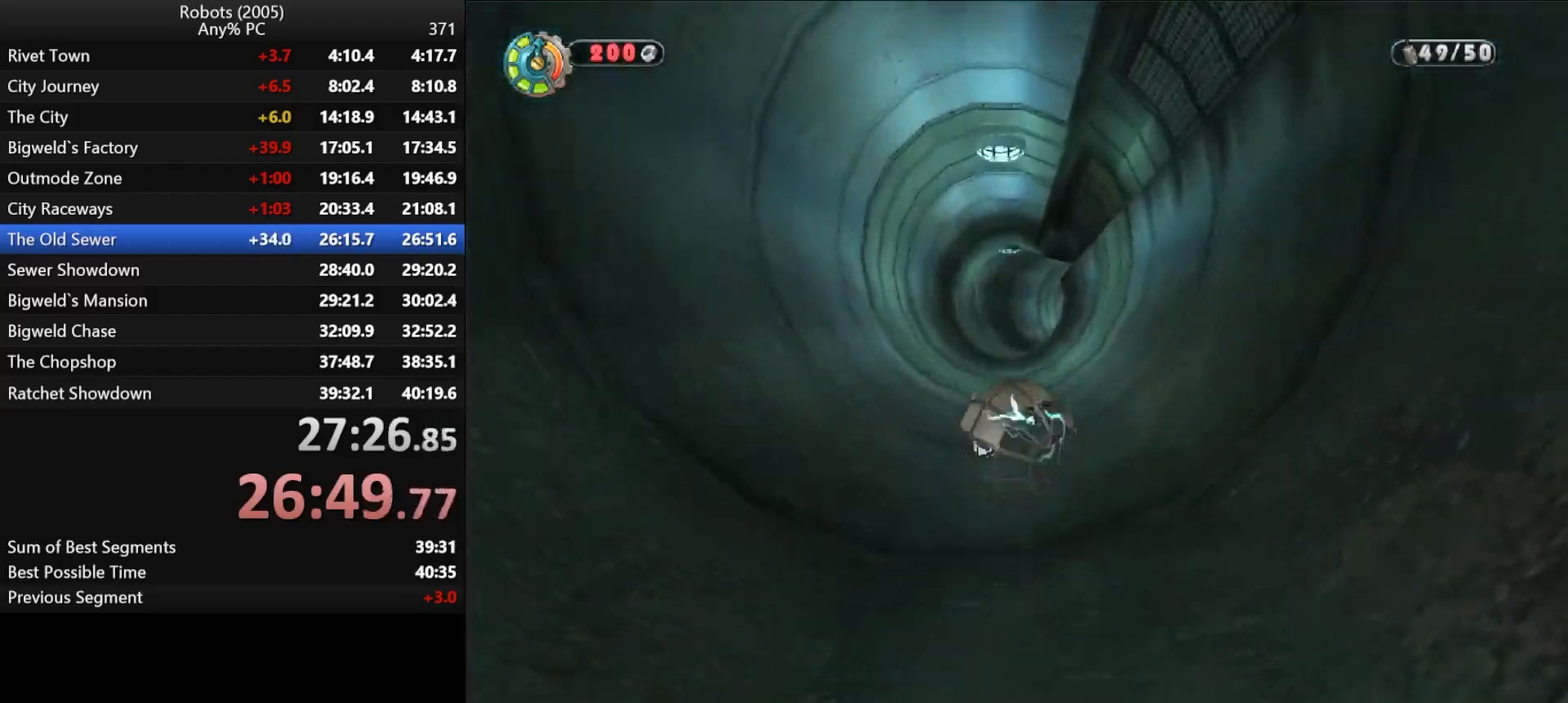
{"keys": ["shift", "w"], "events": []}
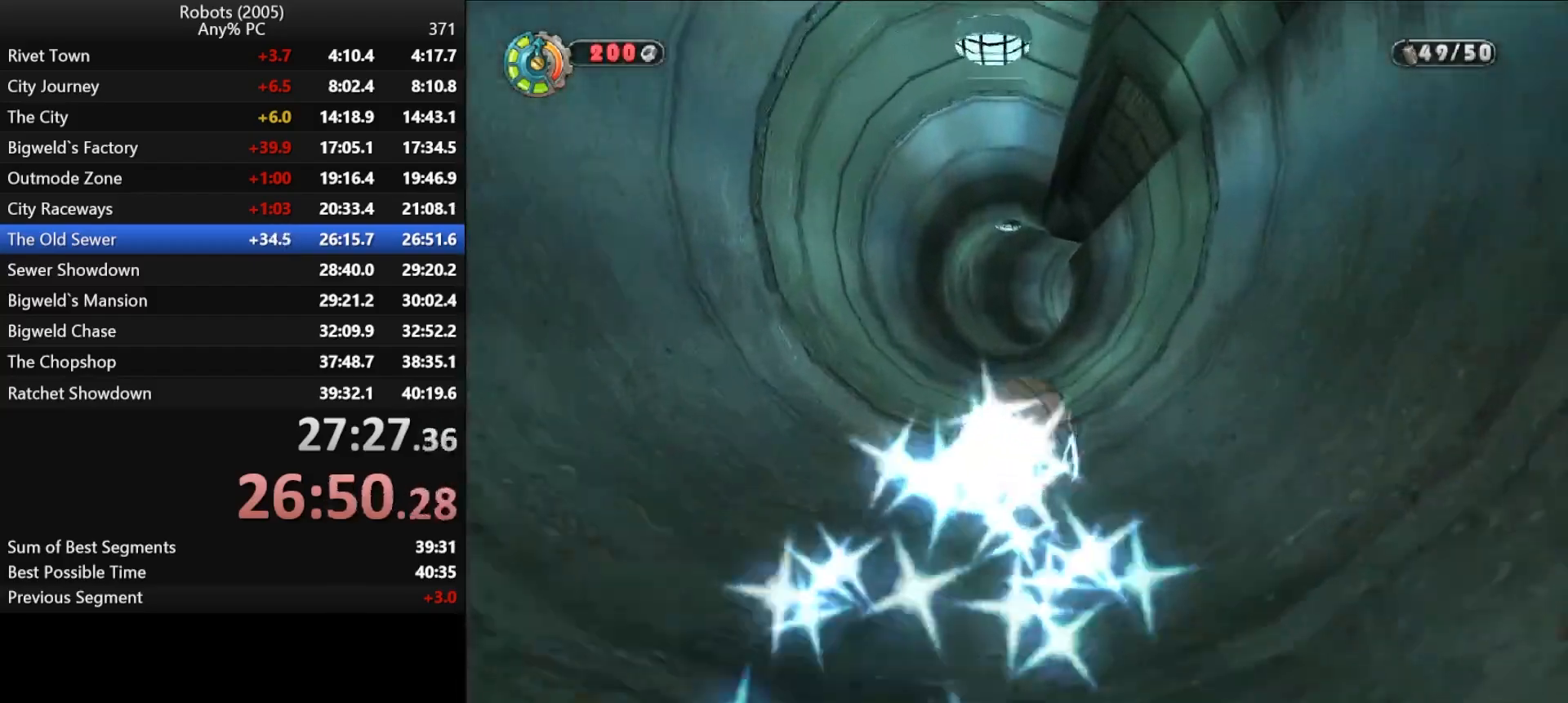
{"keys": ["shift", "w"], "events": []}
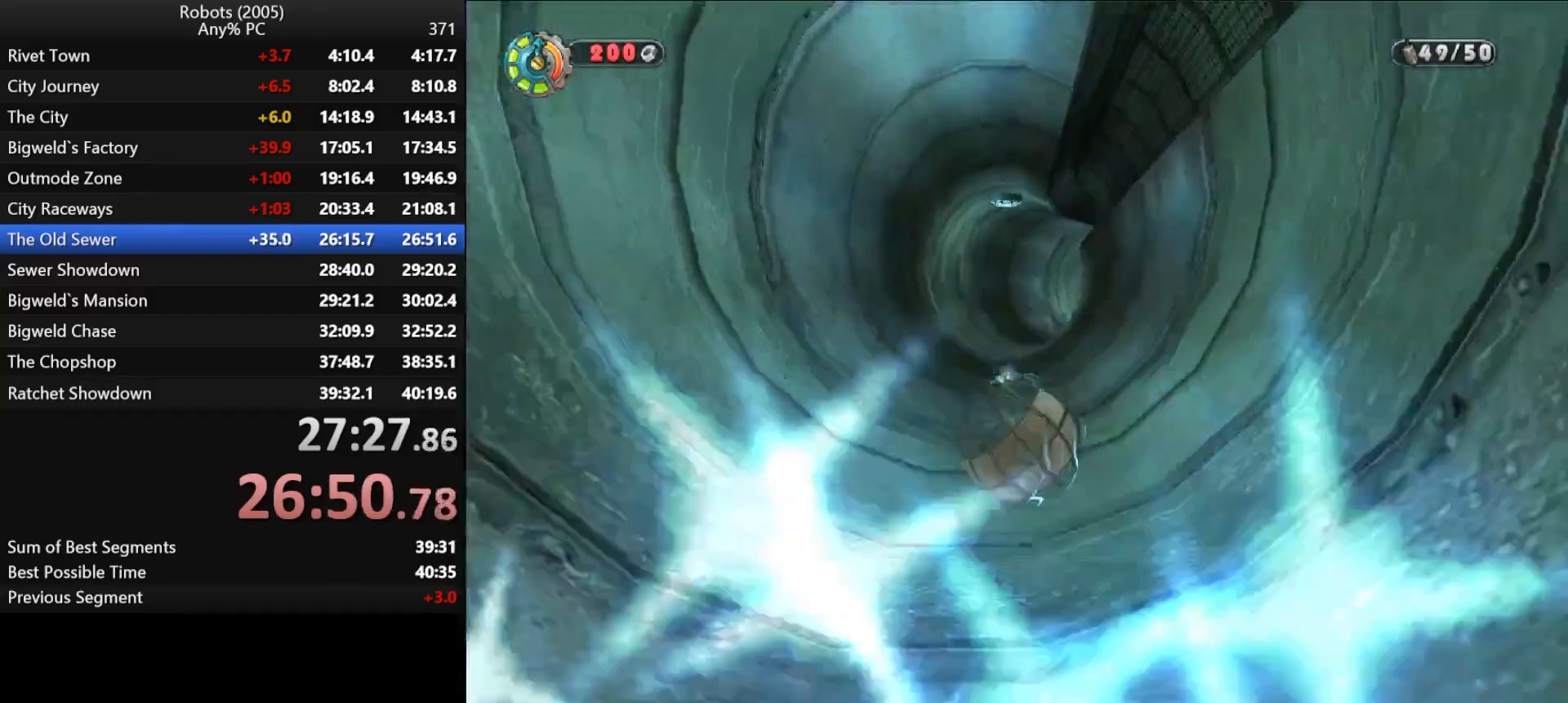
{"keys": ["shift", "w"], "events": []}
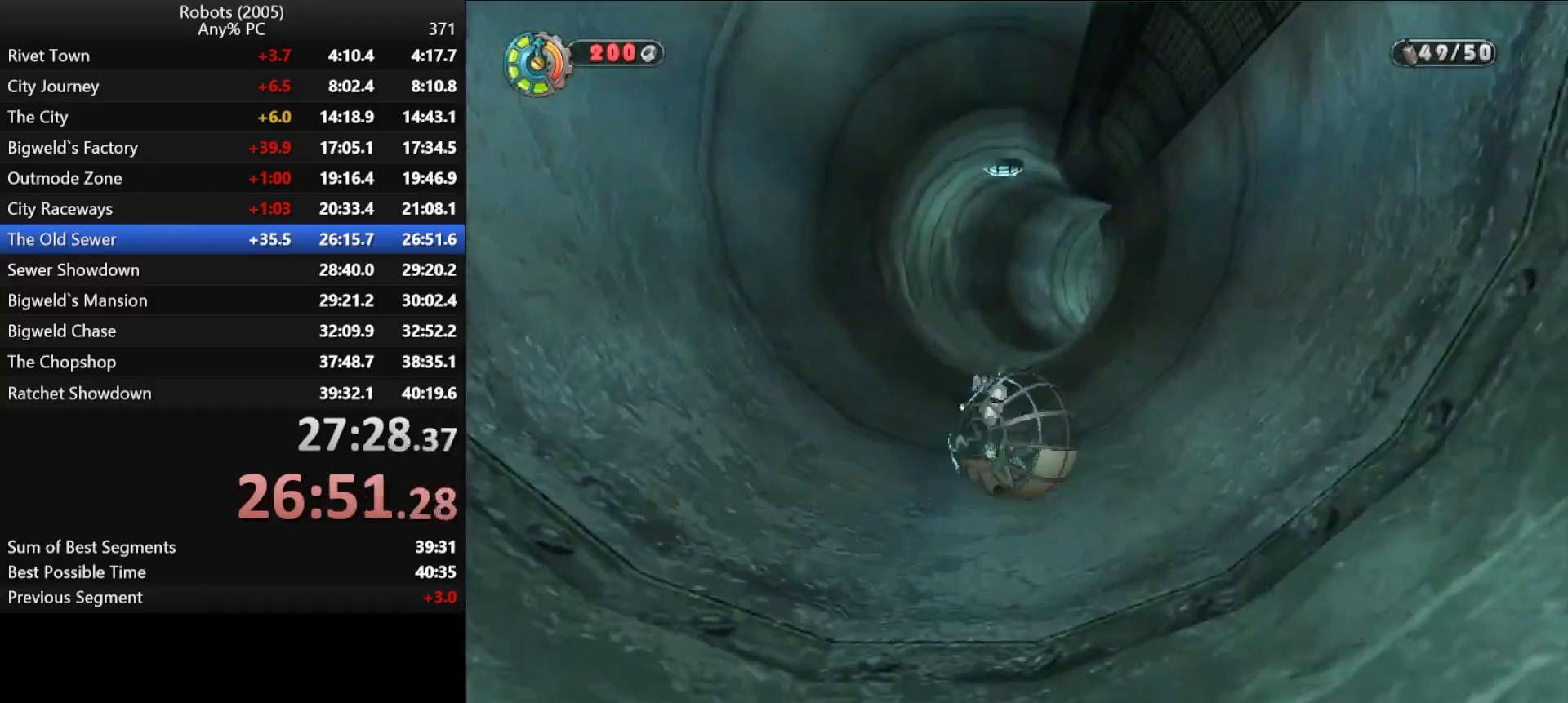
{"keys": ["shift", "w"], "events": []}
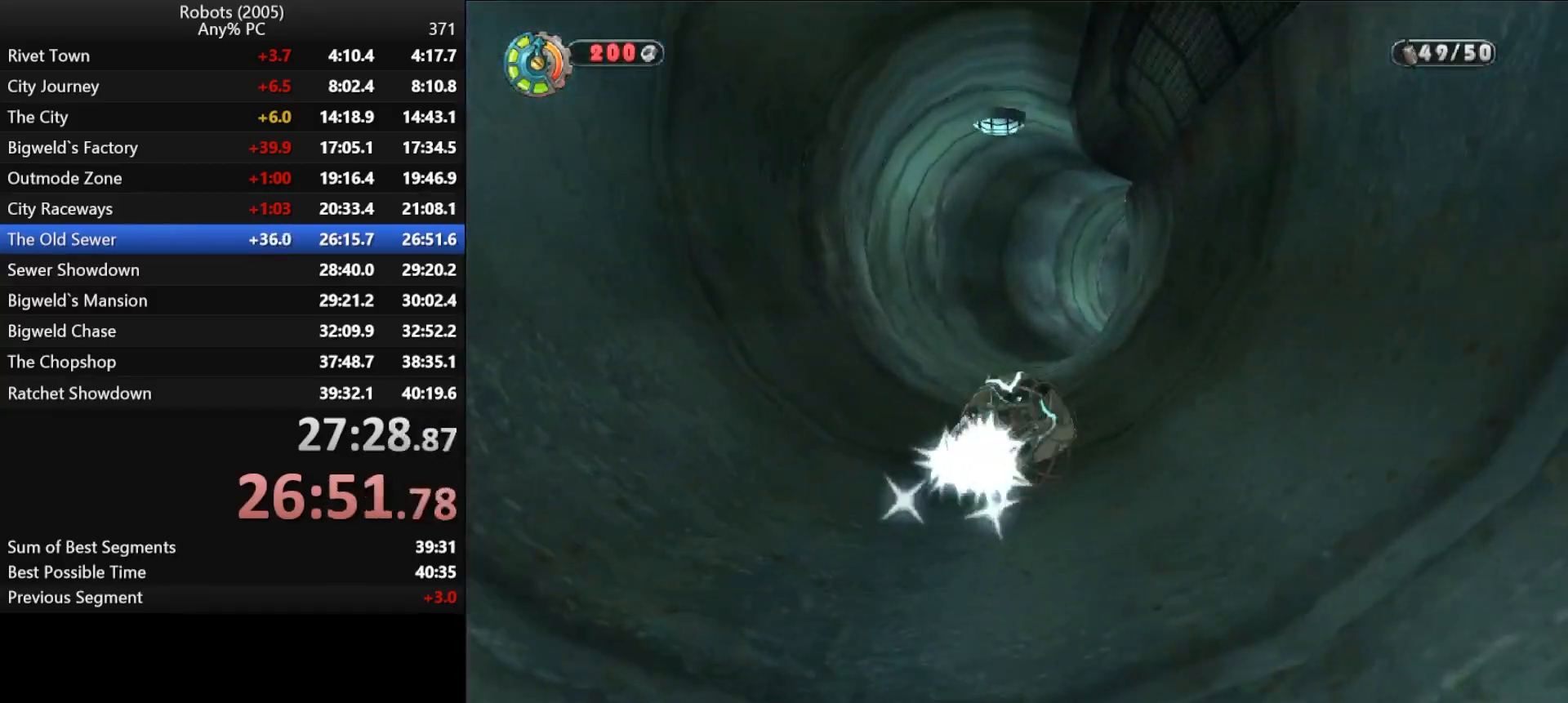
{"keys": ["shift", "w"], "events": [[400, "d", "down"], [400, "semicolon", "down"], [433, "d", "up"], [433, "semicolon", "up"]]}
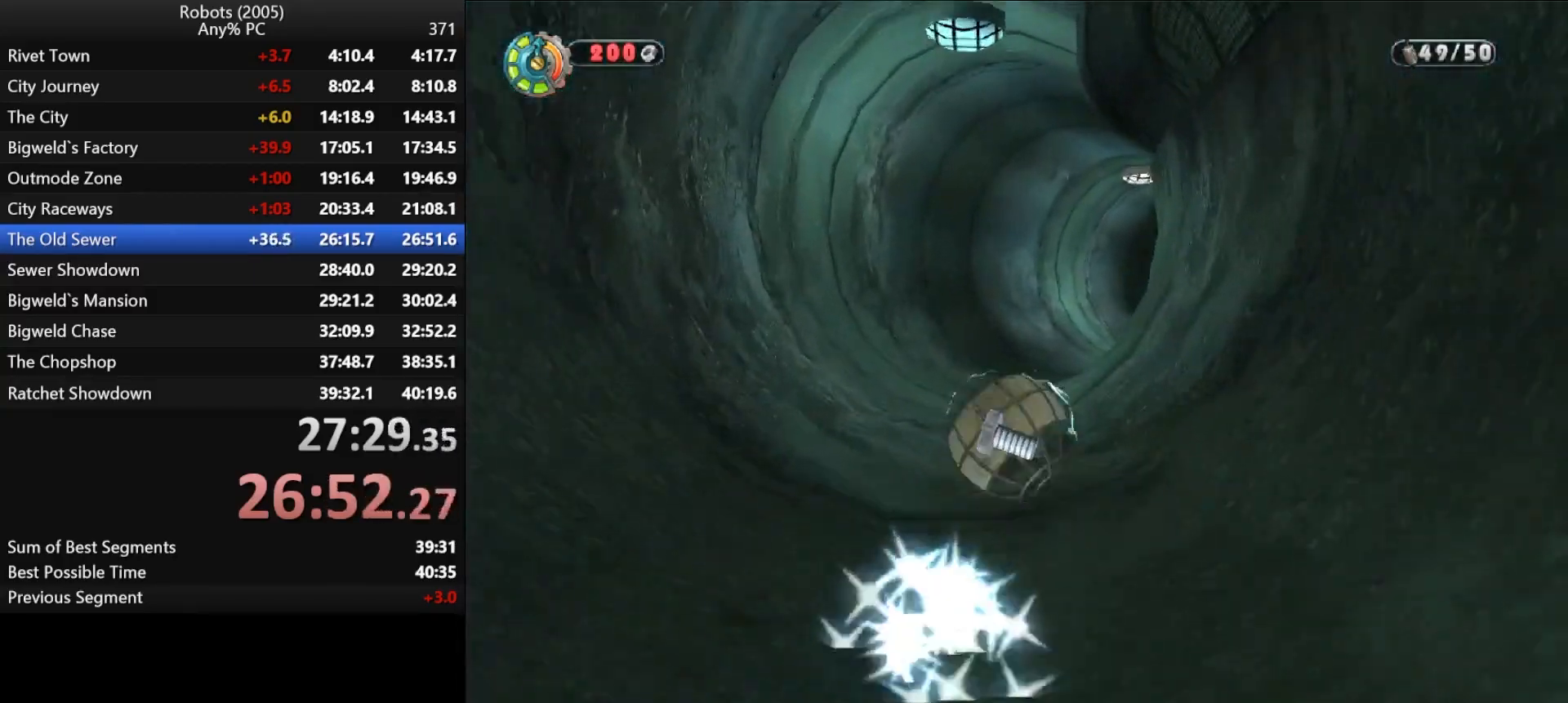
{"keys": ["shift", "w"], "events": [[267, "d", "down"], [267, "semicolon", "down"], [350, "d", "up"], [350, "semicolon", "up"]]}
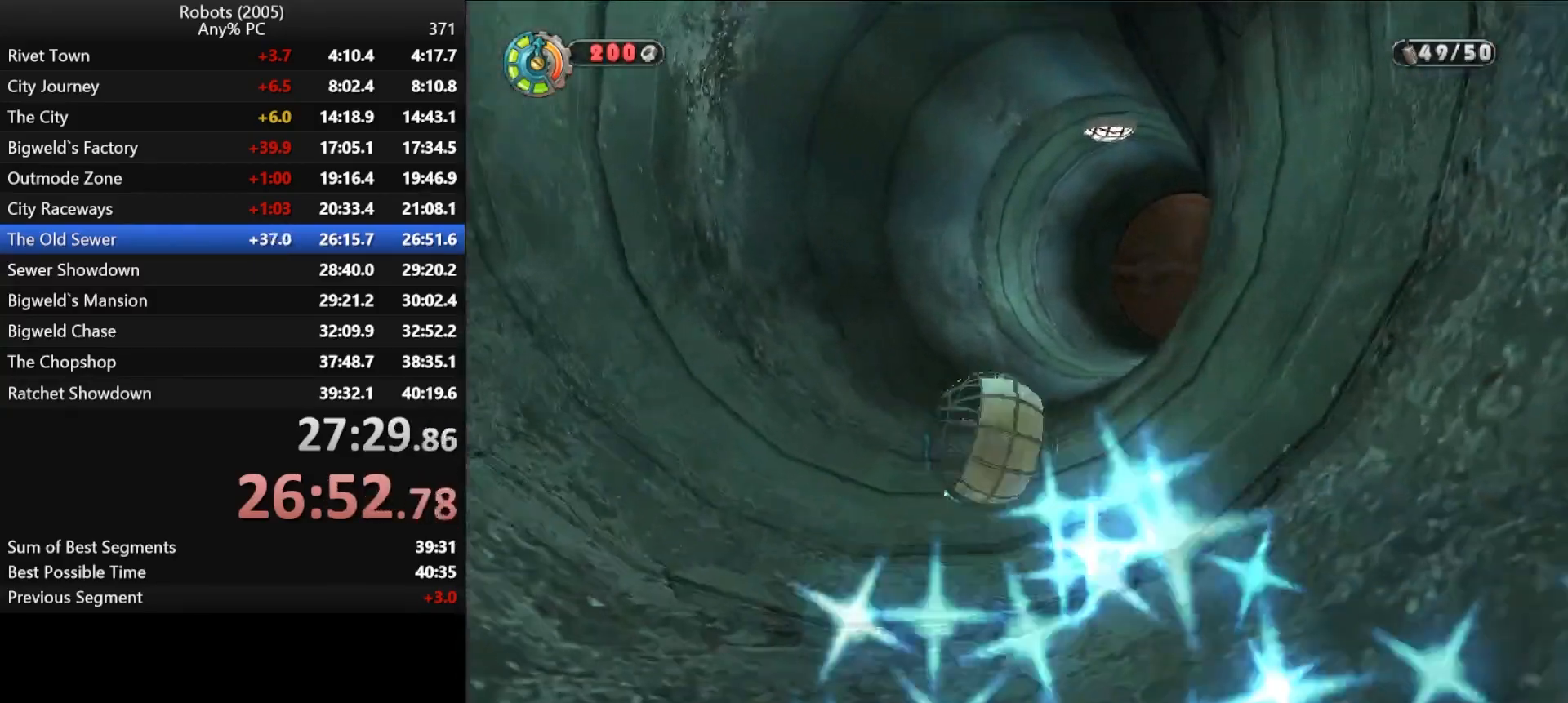
{"keys": ["shift", "w"], "events": [[50, "d", "down"], [50, "semicolon", "down"], [133, "d", "up"], [133, "semicolon", "up"], [250, "semicolon", "down"], [283, "d", "down"], [383, "d", "up"], [383, "semicolon", "up"]]}
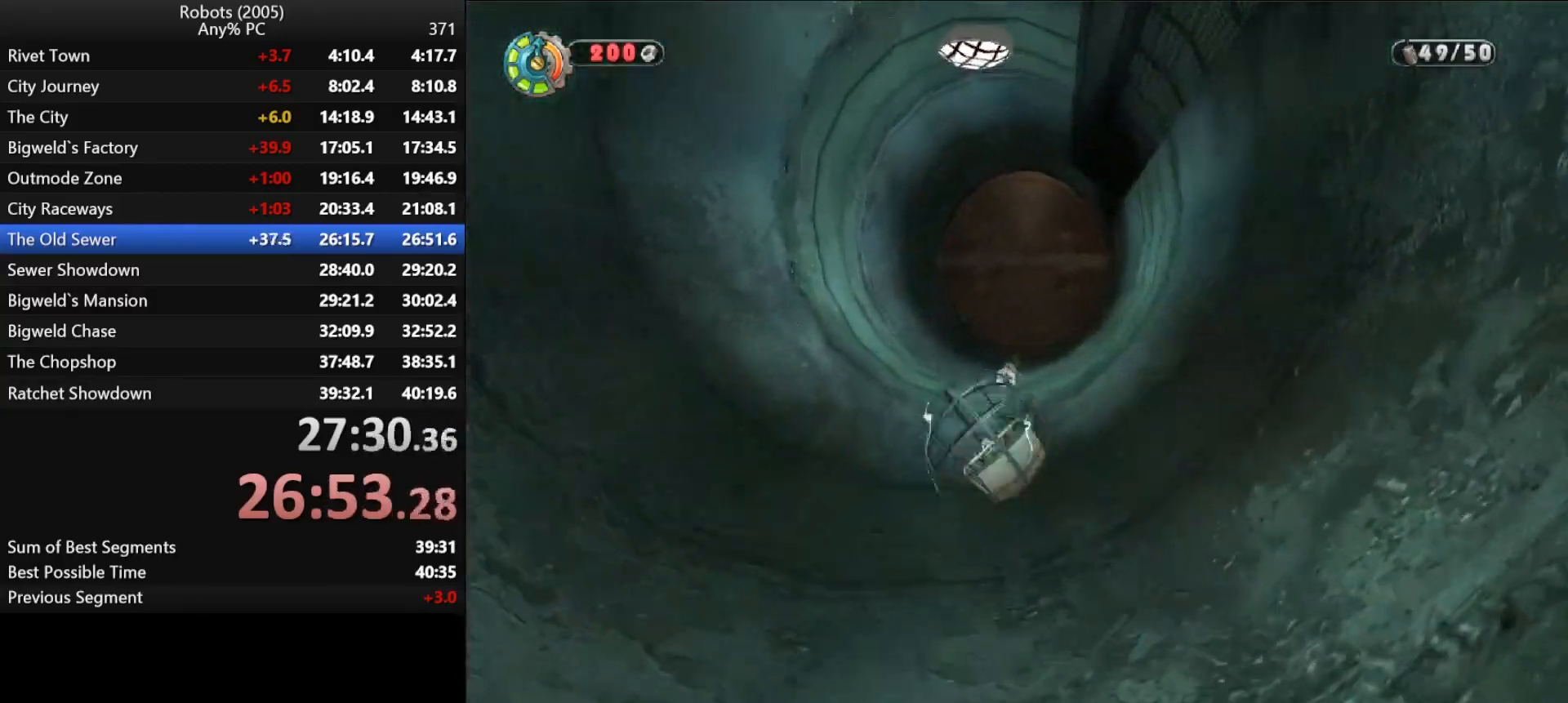
{"keys": ["shift", "w"], "events": [[17, "semicolon", "down"], [117, "semicolon", "up"]]}
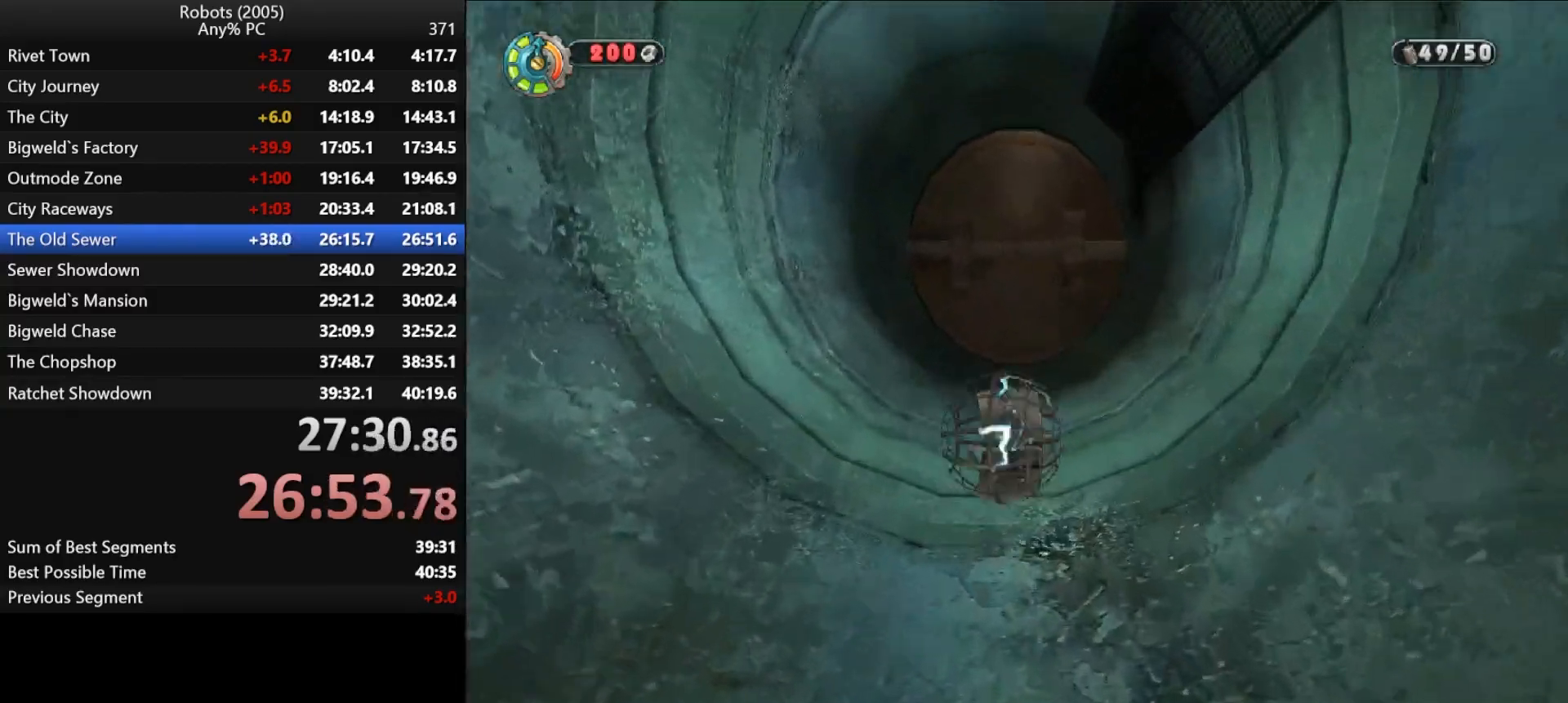
{"keys": ["shift", "w"], "events": [[50, "semicolon", "down"], [83, "semicolon", "up"]]}
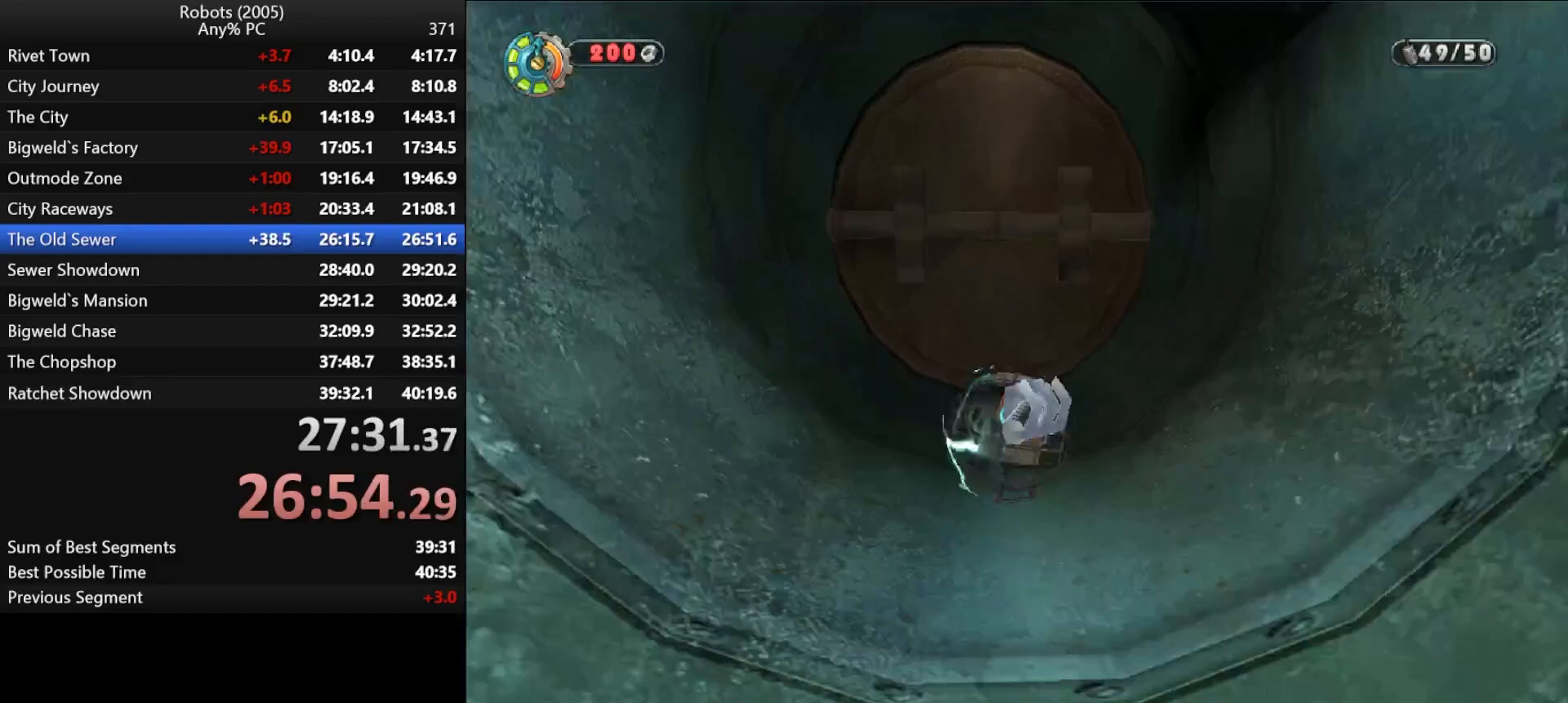
{"keys": ["shift", "w"], "events": []}
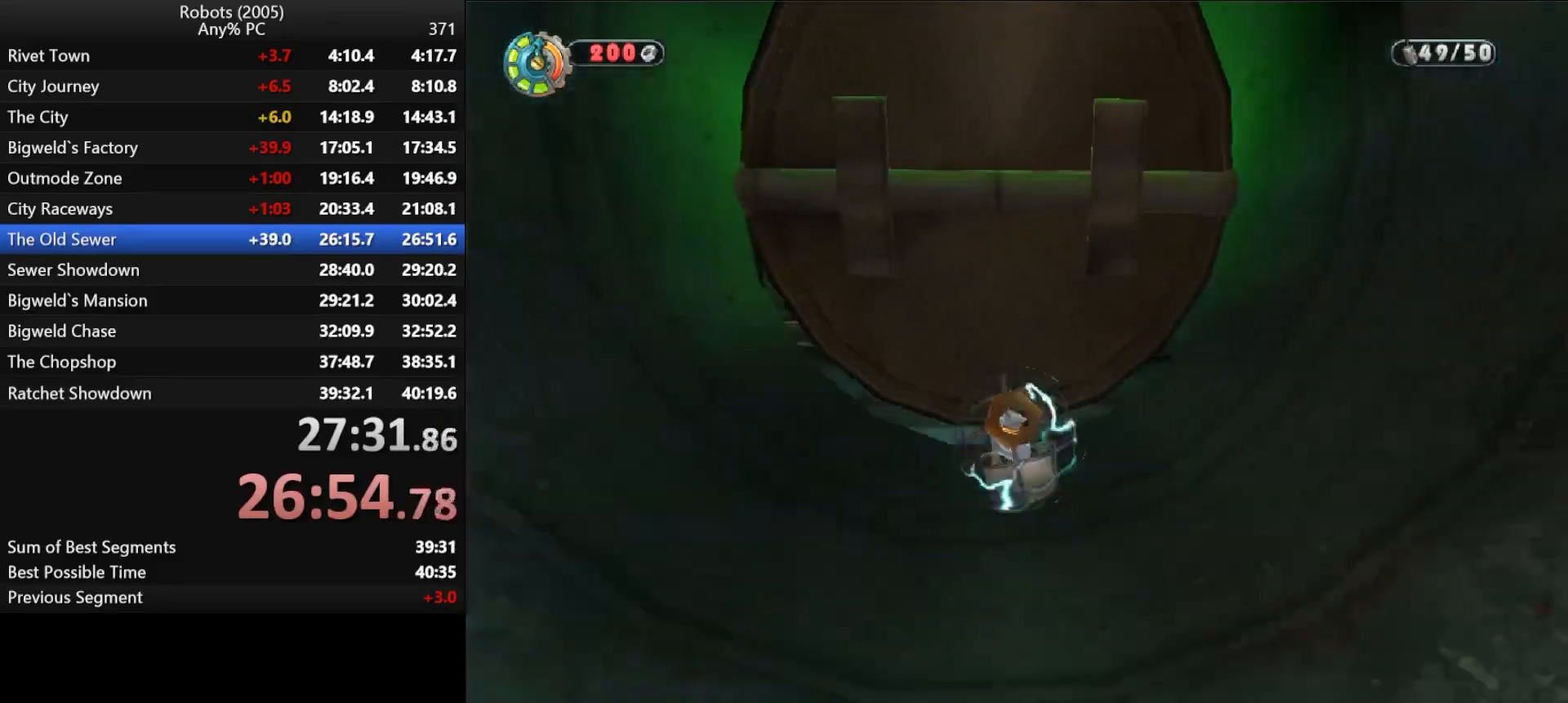
{"keys": ["d", "semicolon", "shift"], "events": [[67, "semicolon", "down"], [117, "d", "down"], [450, "w", "up"]]}
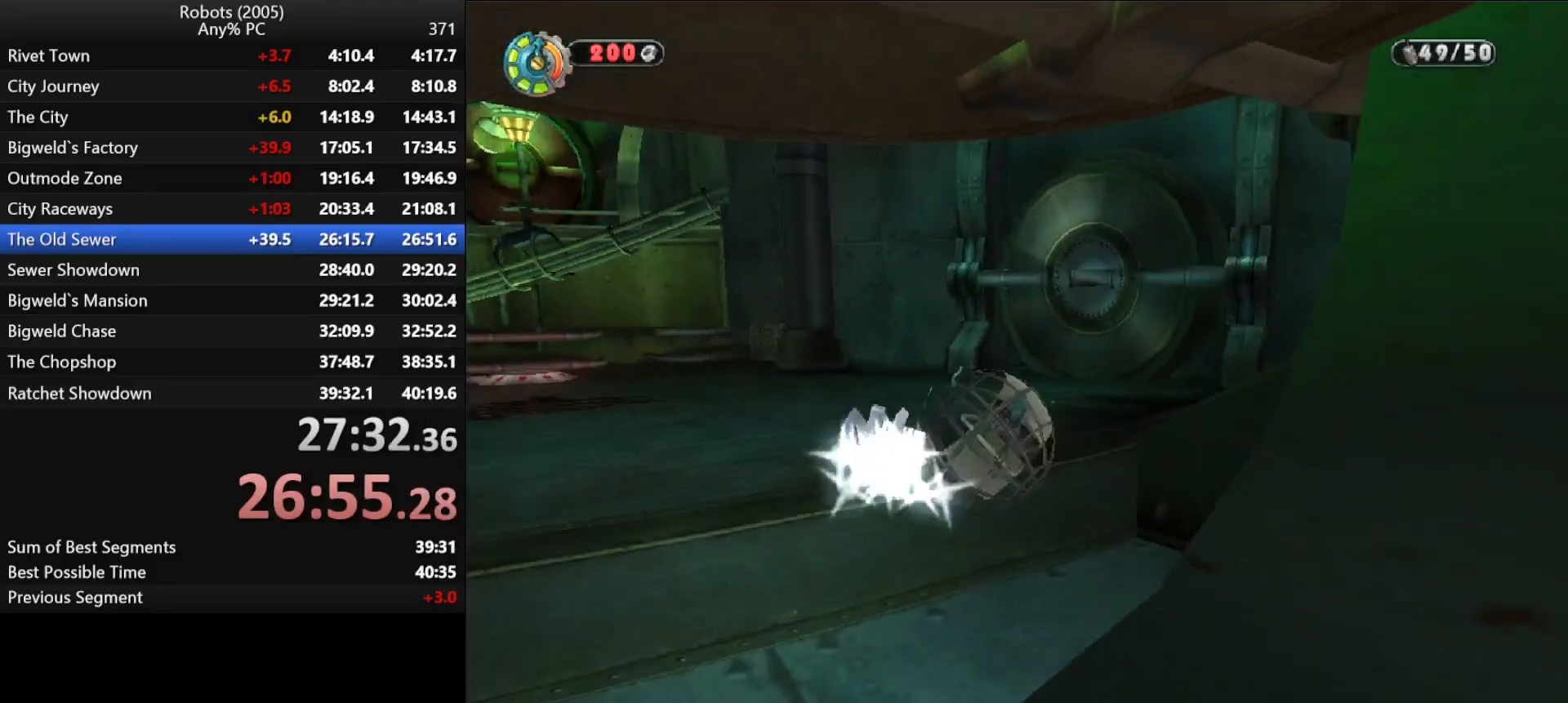
{"keys": ["s", "shift"], "events": [[317, "s", "down"], [317, "semicolon", "up"], [450, "d", "up"]]}
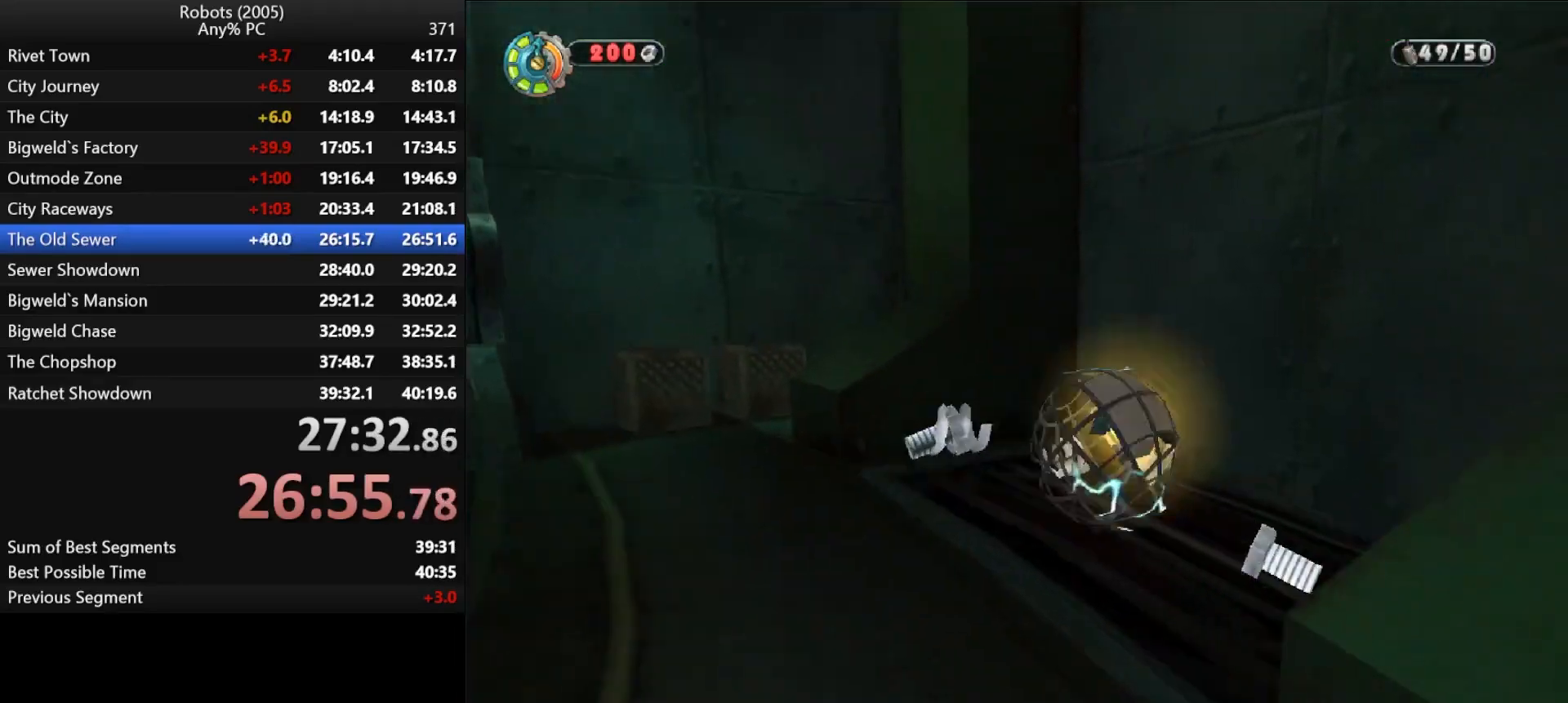
{"keys": ["s", "semicolon", "shift"], "events": [[50, "semicolon", "down"], [150, "a", "down"], [483, "a", "up"]]}
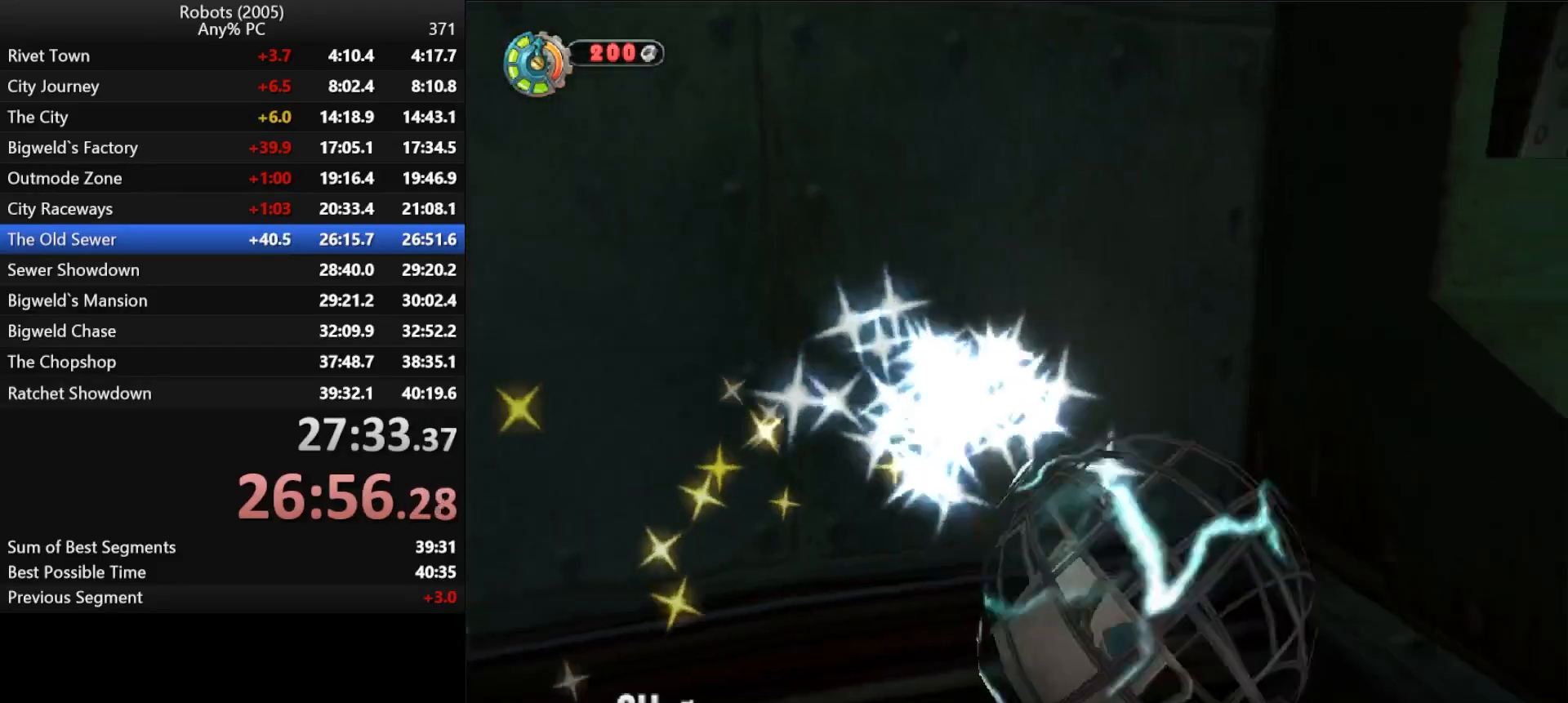
{"keys": ["a", "k", "shift", "w"], "events": [[17, "d", "down"], [167, "s", "up"], [250, "w", "down"], [317, "semicolon", "up"], [350, "d", "up"], [433, "a", "down"], [433, "k", "down"]]}
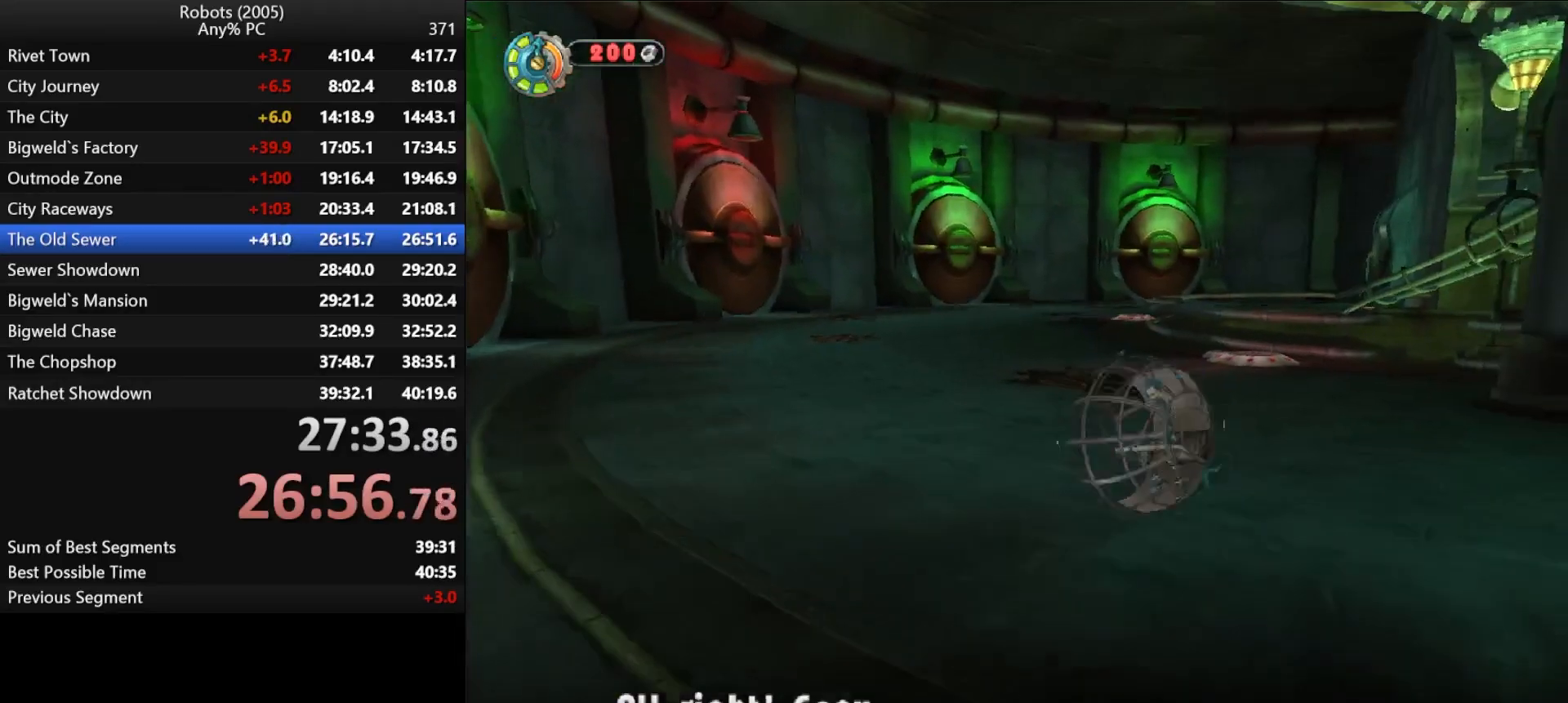
{"keys": ["shift", "w"], "events": [[183, "a", "up"], [183, "k", "up"], [317, "semicolon", "down"], [350, "d", "down"], [467, "d", "up"], [500, "semicolon", "up"]]}
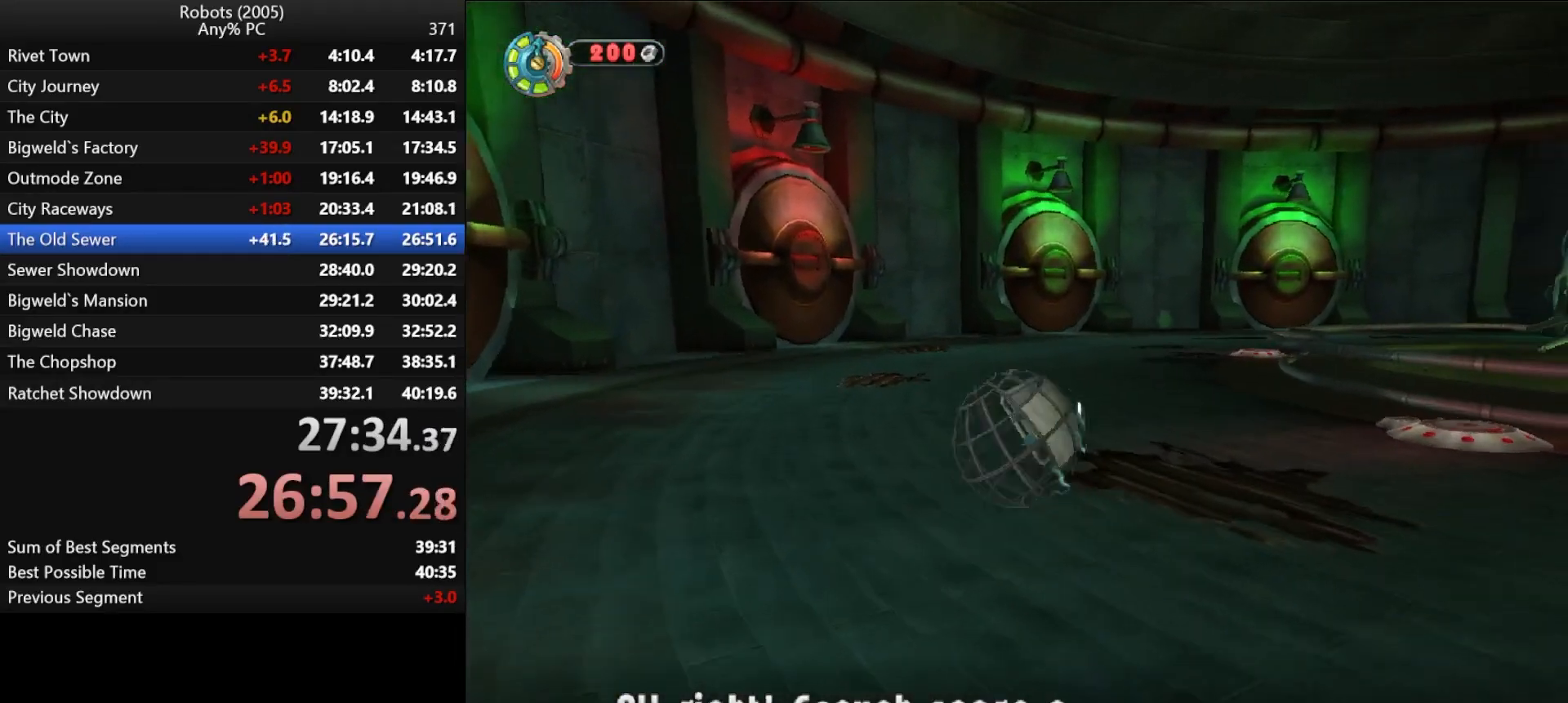
{"keys": ["shift", "w"], "events": [[150, "semicolon", "down"], [183, "d", "down"], [233, "semicolon", "up"], [300, "d", "up"], [383, "semicolon", "down"], [467, "semicolon", "up"]]}
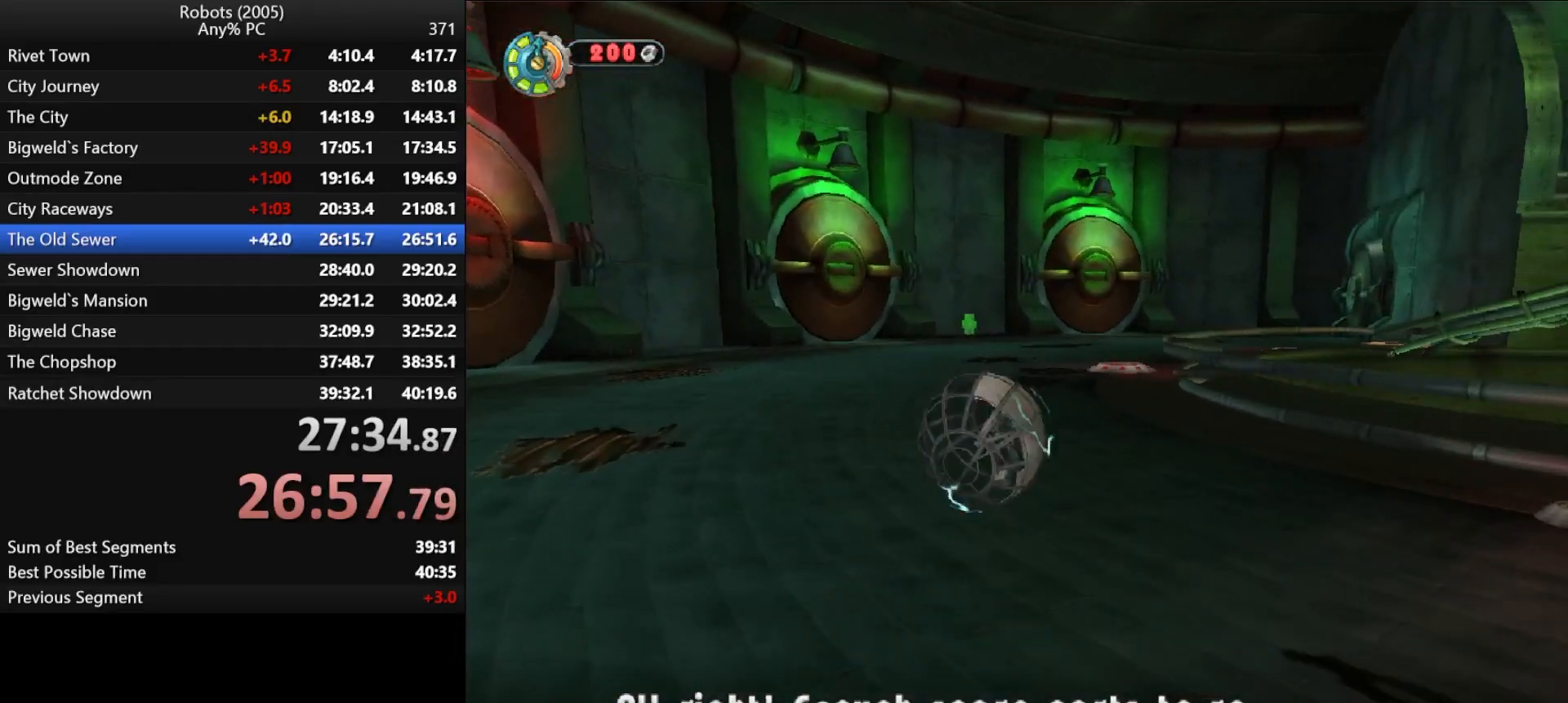
{"keys": ["semicolon", "shift", "w"], "events": [[117, "semicolon", "down"], [167, "d", "down"], [217, "semicolon", "up"], [250, "d", "up"], [483, "semicolon", "down"]]}